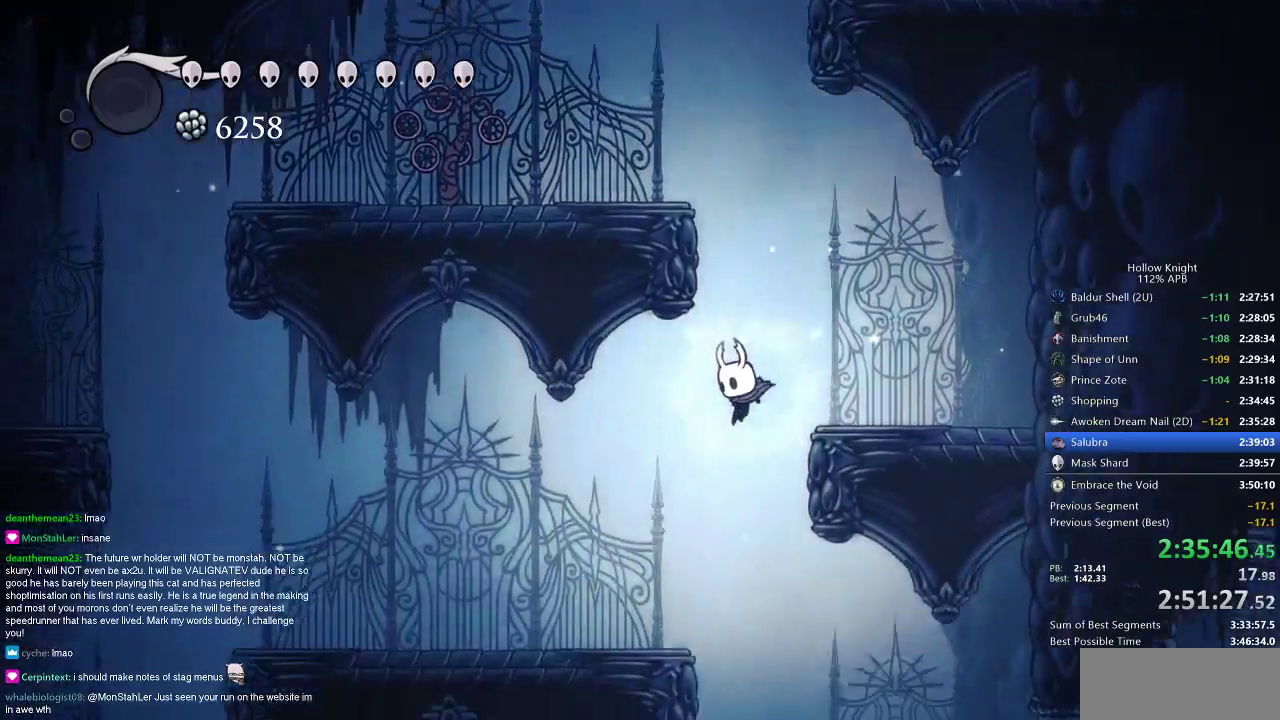
Gameplay with keyboard; each line is a JSON object with the keys held at the frame after it. "events" lists presses ("down") and releases ("up") of "cdash", "dash", "dnail", "down", "heal", "inv", "jump", "left", "nail", "right", "spell" and "up" between this image and that frame as [ms after this image, input, new state], when the widget could be followed in between. No other keys are recorded. Mouse input is not recorded. Key names are as the overlay labels them; some are game actions (e.g. jump) rather than physical keys.
{"keys": ["nail"], "events": []}
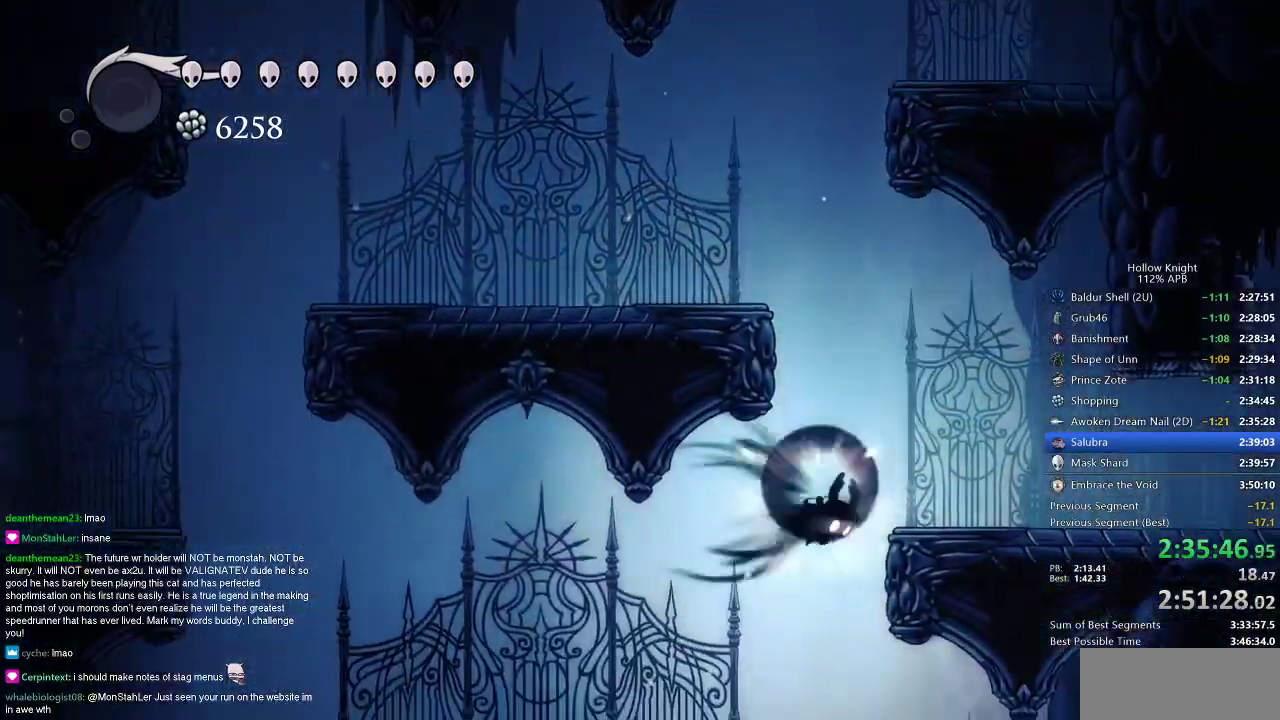
{"keys": ["left", "nail"], "events": [[17, "dash", "down"], [17, "right", "down"], [117, "dash", "up"], [117, "right", "up"], [284, "left", "down"]]}
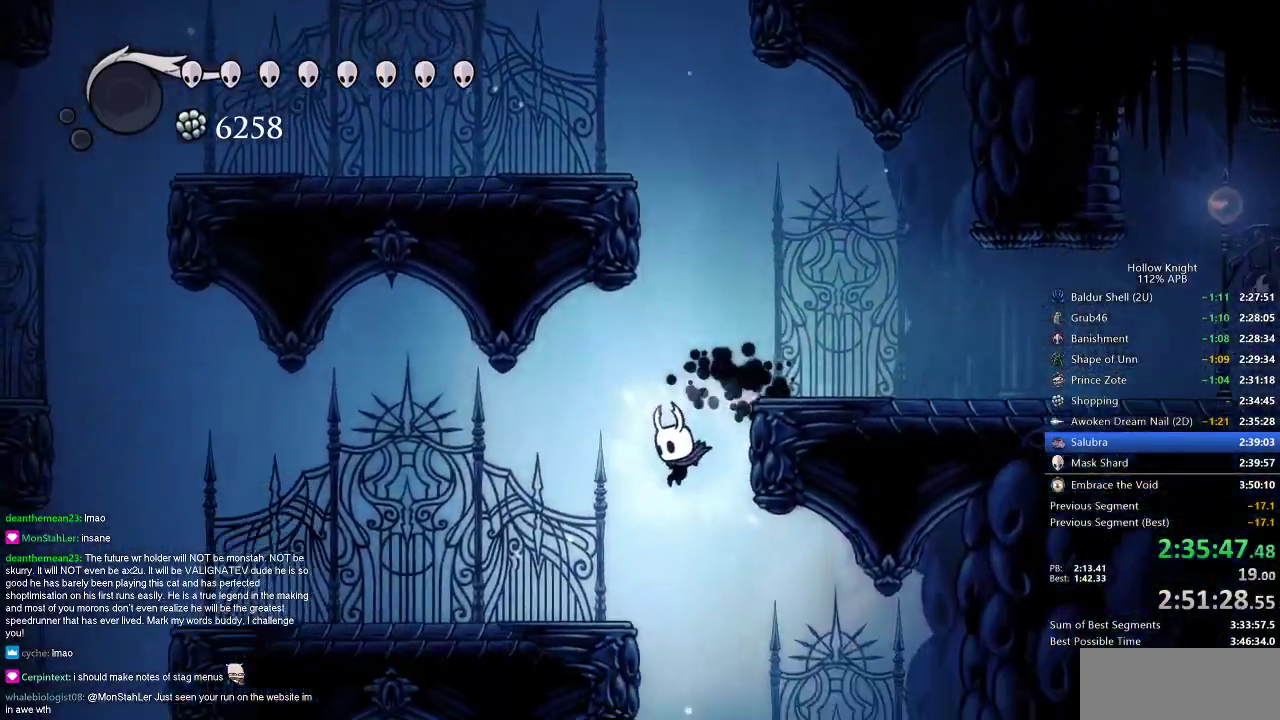
{"keys": ["left", "nail"], "events": [[17, "left", "up"], [67, "right", "down"], [300, "dash", "down"], [400, "dash", "up"], [450, "right", "up"], [500, "left", "down"]]}
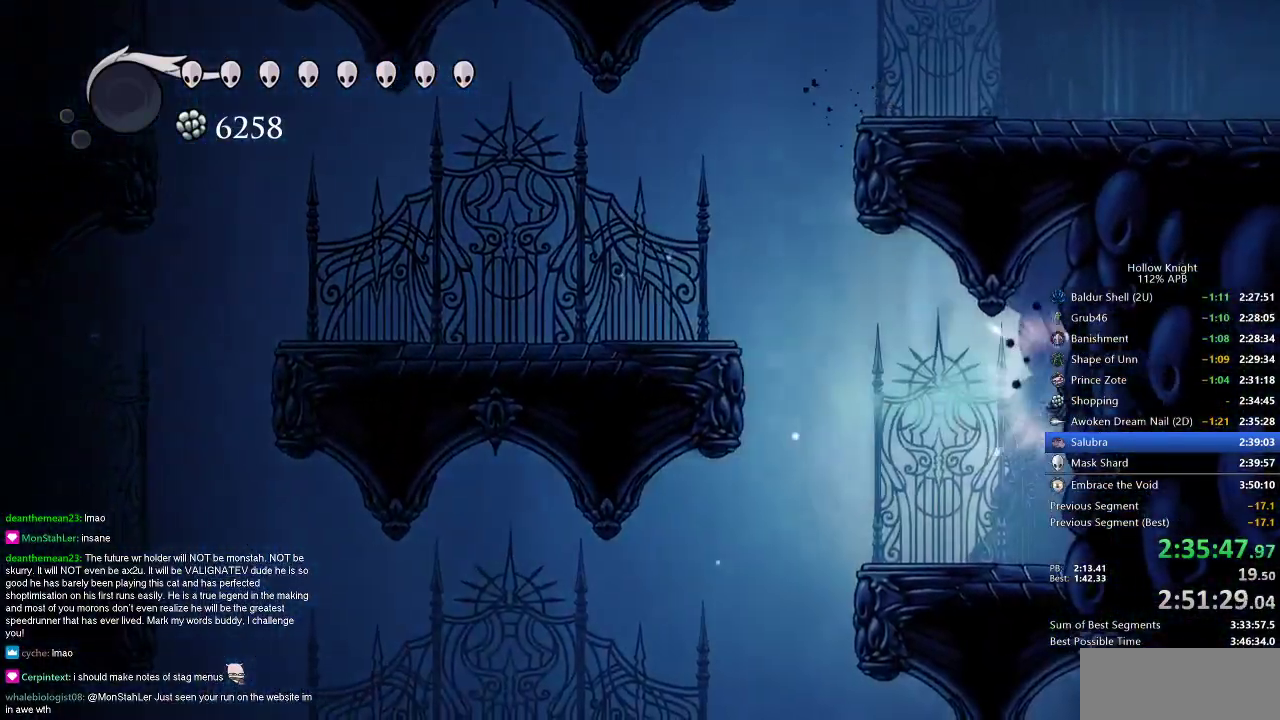
{"keys": ["left", "nail"], "events": []}
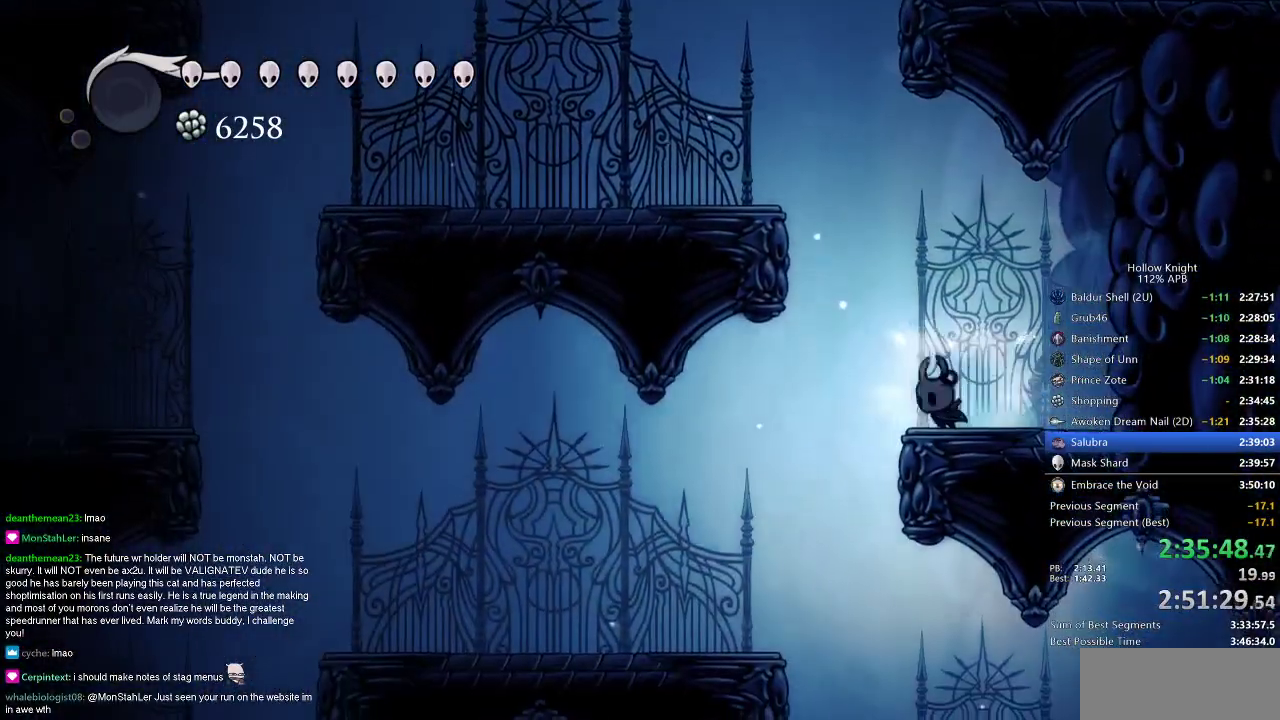
{"keys": ["nail"], "events": [[233, "left", "up"]]}
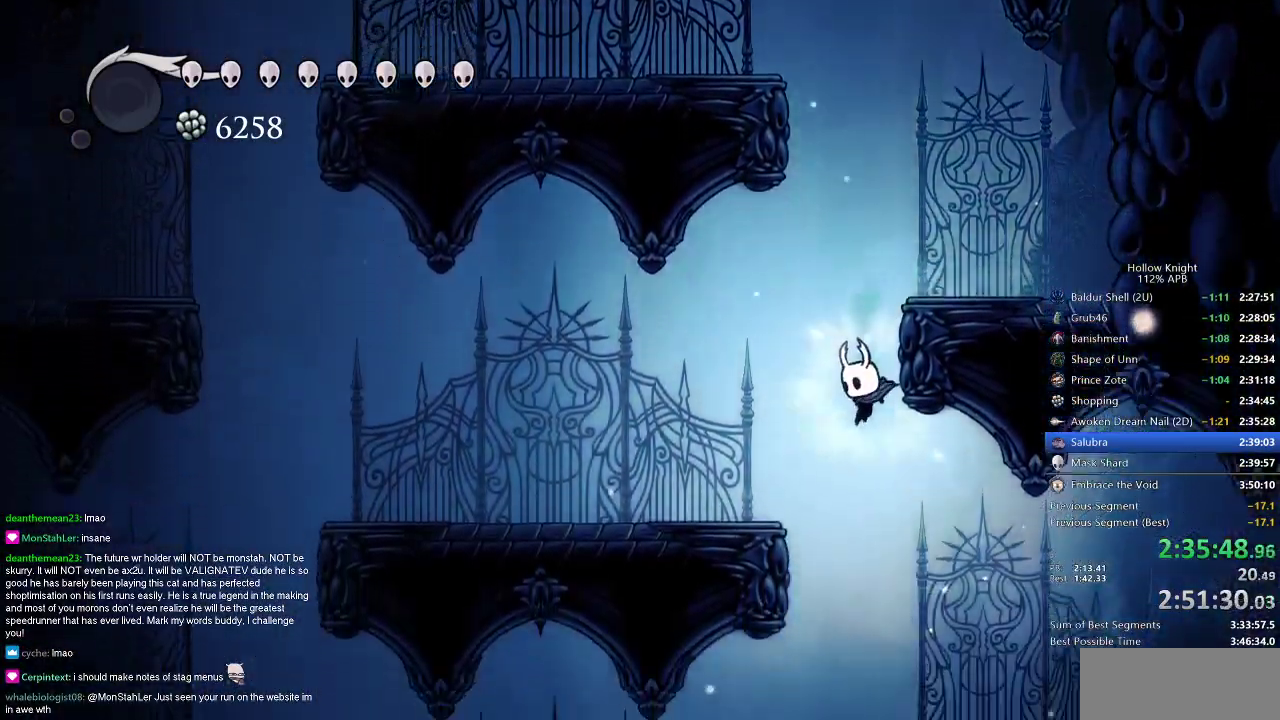
{"keys": ["nail", "right", "up"], "events": [[67, "right", "down"], [267, "dash", "down"], [351, "dash", "up"], [501, "up", "down"]]}
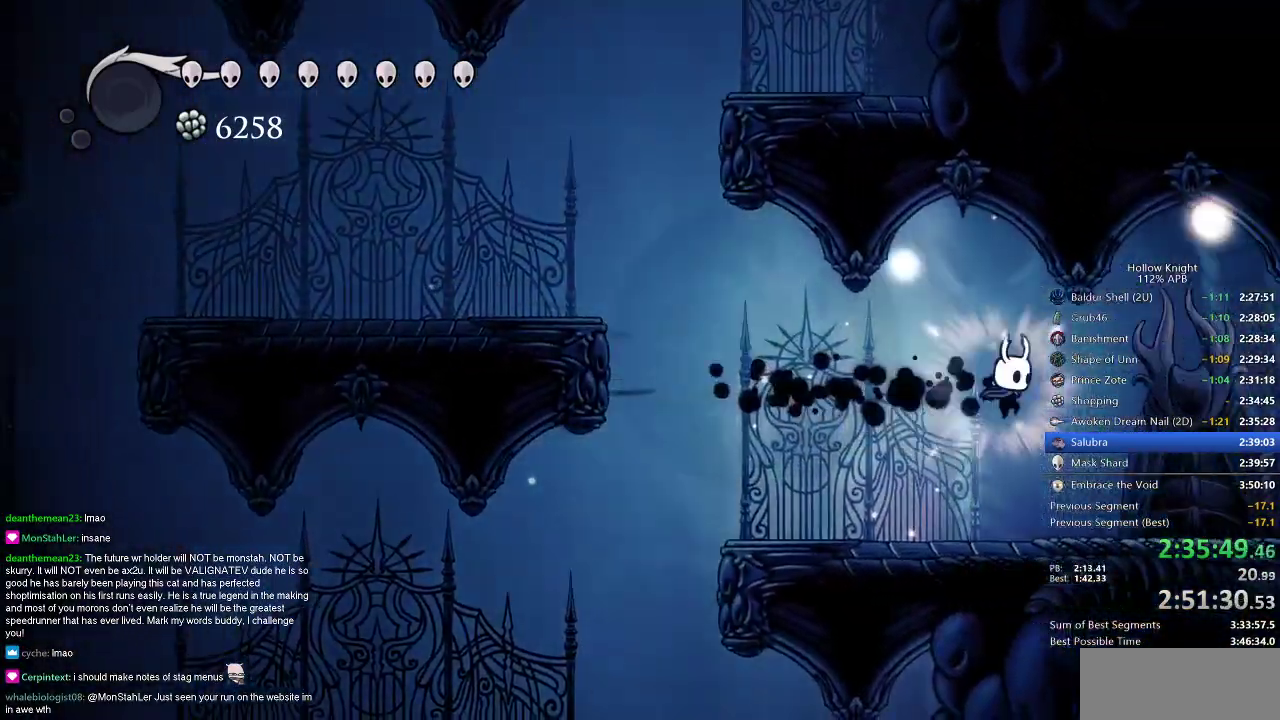
{"keys": ["up"], "events": [[183, "nail", "up"], [183, "right", "up"], [233, "nail", "down"], [317, "nail", "up"], [434, "nail", "down"], [467, "nail", "up"]]}
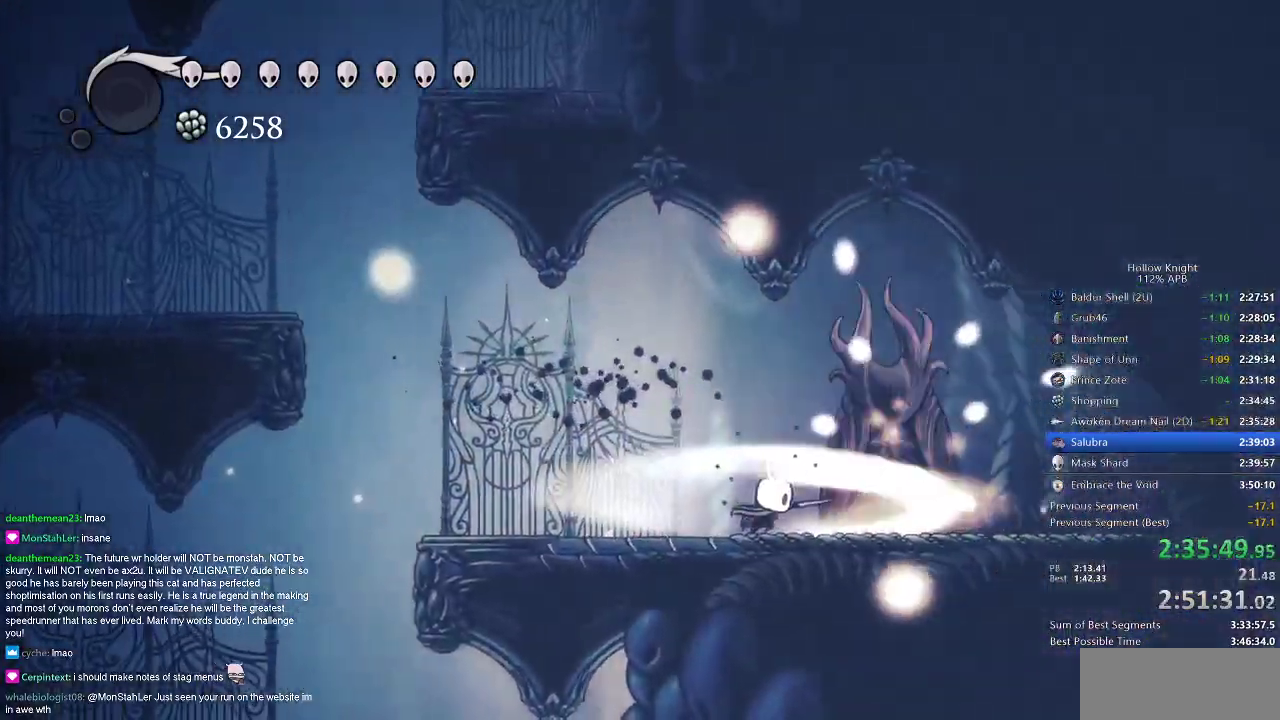
{"keys": ["nail", "up"], "events": [[50, "left", "down"], [50, "nail", "down"], [117, "nail", "up"], [201, "left", "up"], [201, "nail", "down"], [267, "nail", "up"], [334, "nail", "down"], [401, "nail", "up"], [451, "nail", "down"]]}
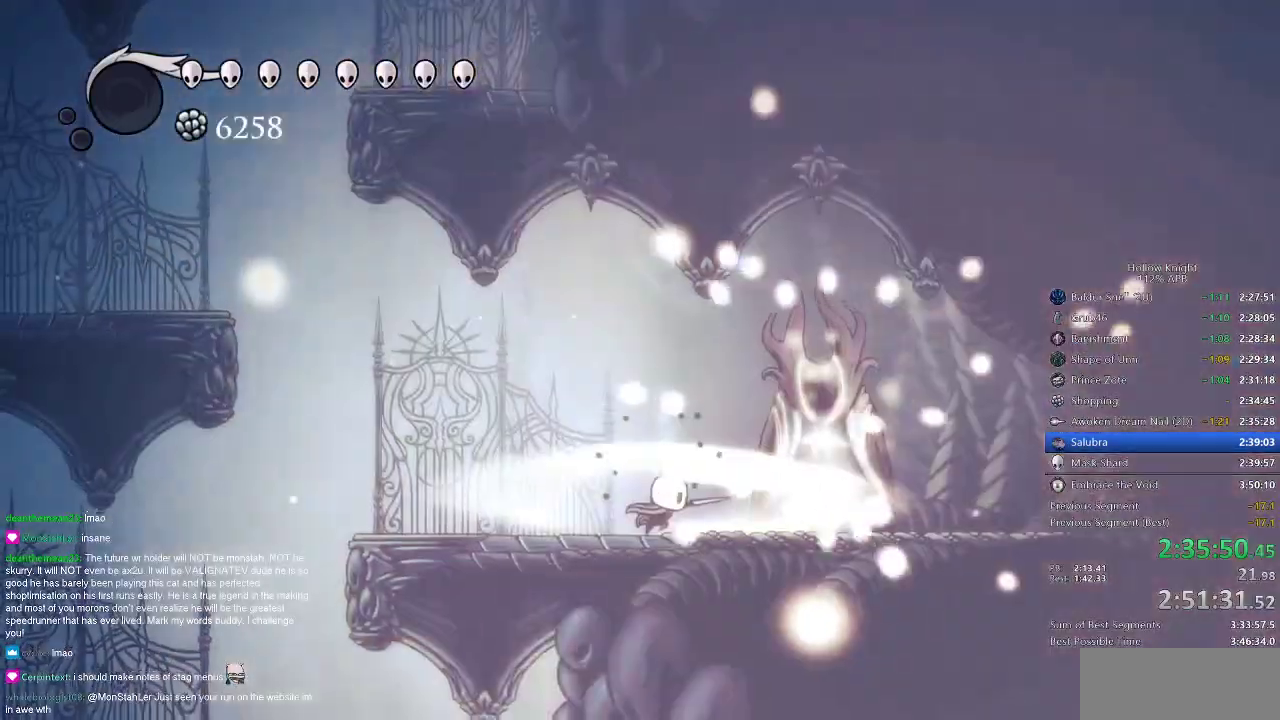
{"keys": [], "events": [[33, "nail", "up"], [83, "nail", "down"], [167, "nail", "up"], [233, "nail", "down"], [267, "nail", "up"], [367, "nail", "down"], [450, "nail", "up"], [500, "up", "up"]]}
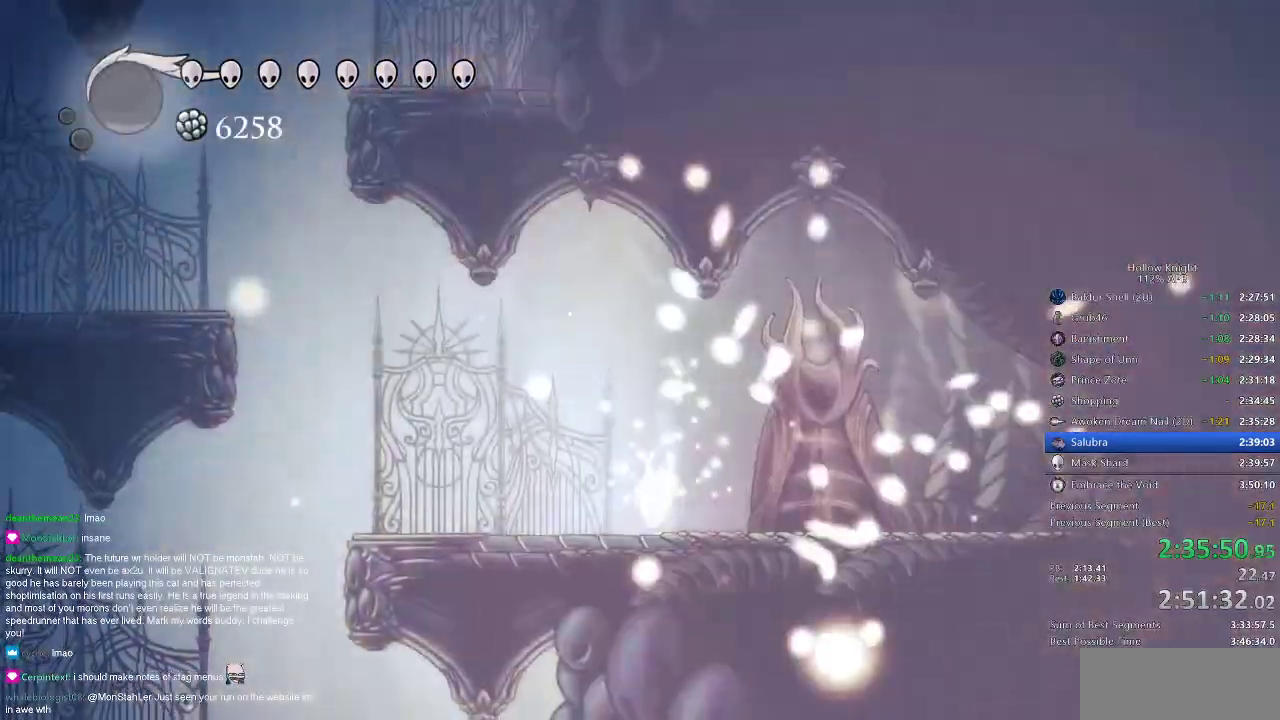
{"keys": ["left"], "events": [[201, "left", "down"], [351, "jump", "down"], [417, "jump", "up"]]}
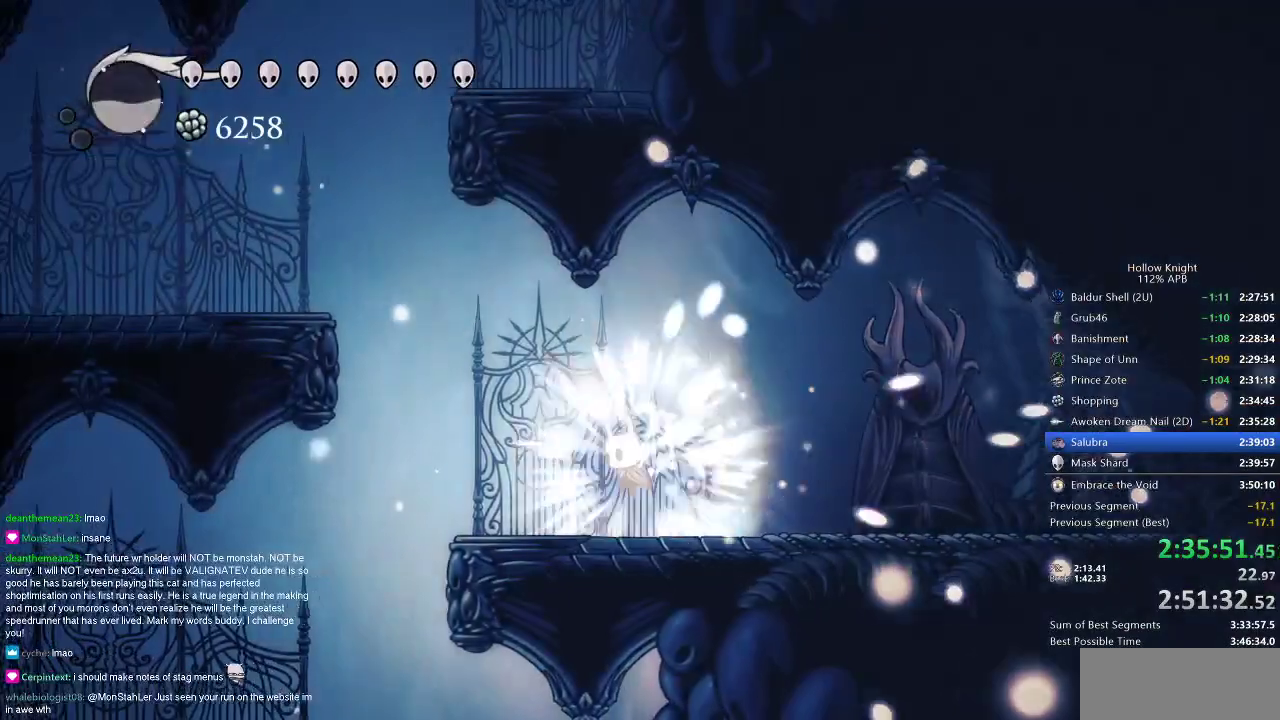
{"keys": ["right"], "events": [[200, "dash", "down"], [300, "dash", "up"], [334, "left", "up"], [434, "right", "down"]]}
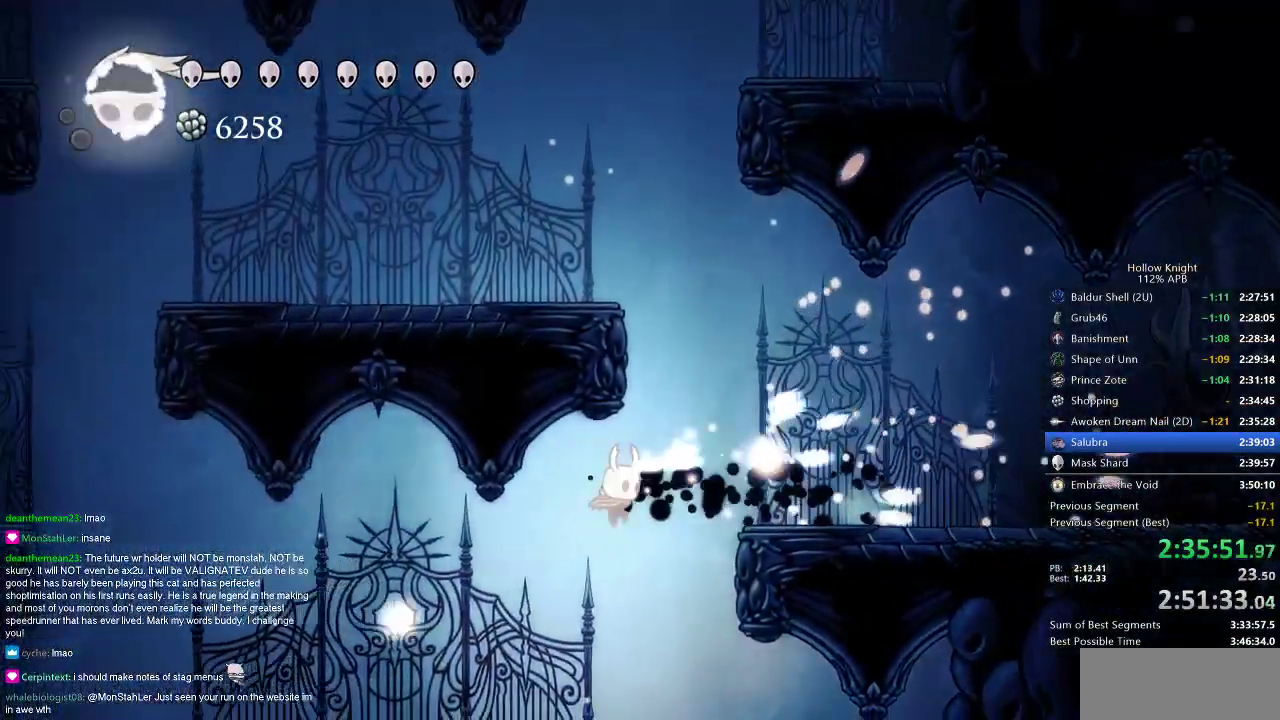
{"keys": [], "events": [[84, "right", "up"], [184, "right", "down"], [351, "right", "up"]]}
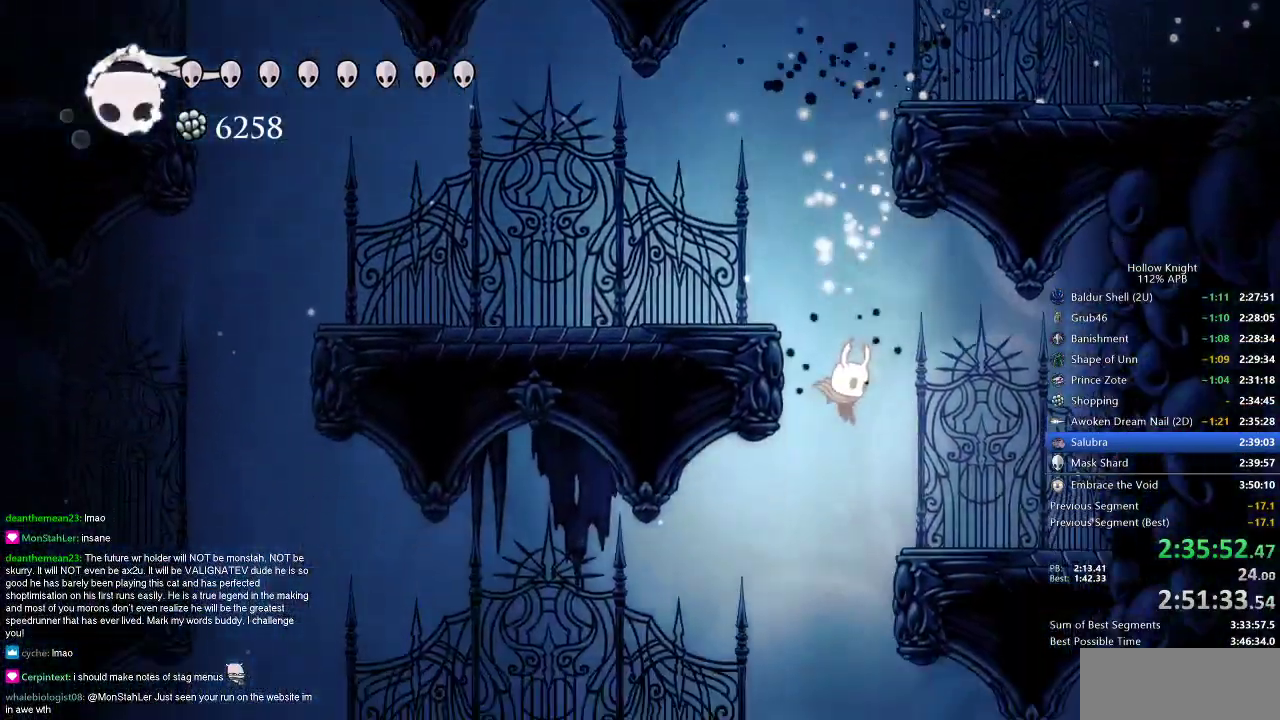
{"keys": ["right"], "events": [[467, "right", "down"]]}
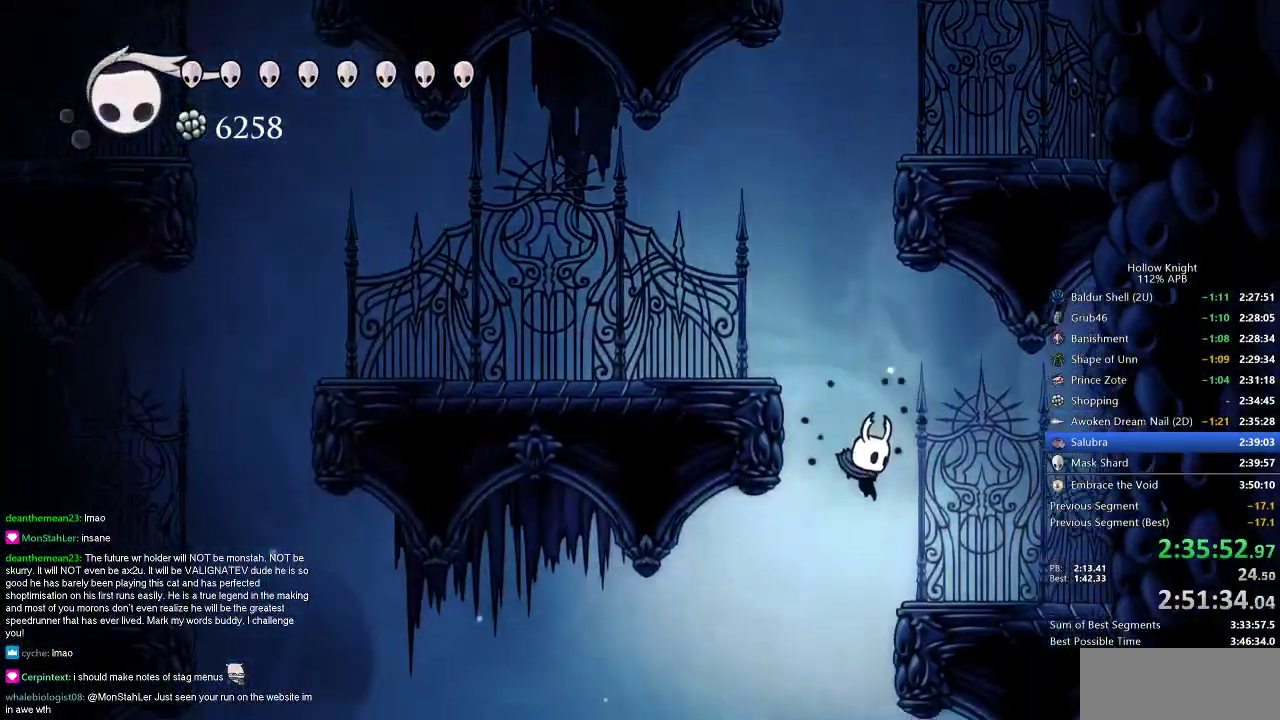
{"keys": ["left"], "events": [[201, "left", "down"], [201, "right", "up"]]}
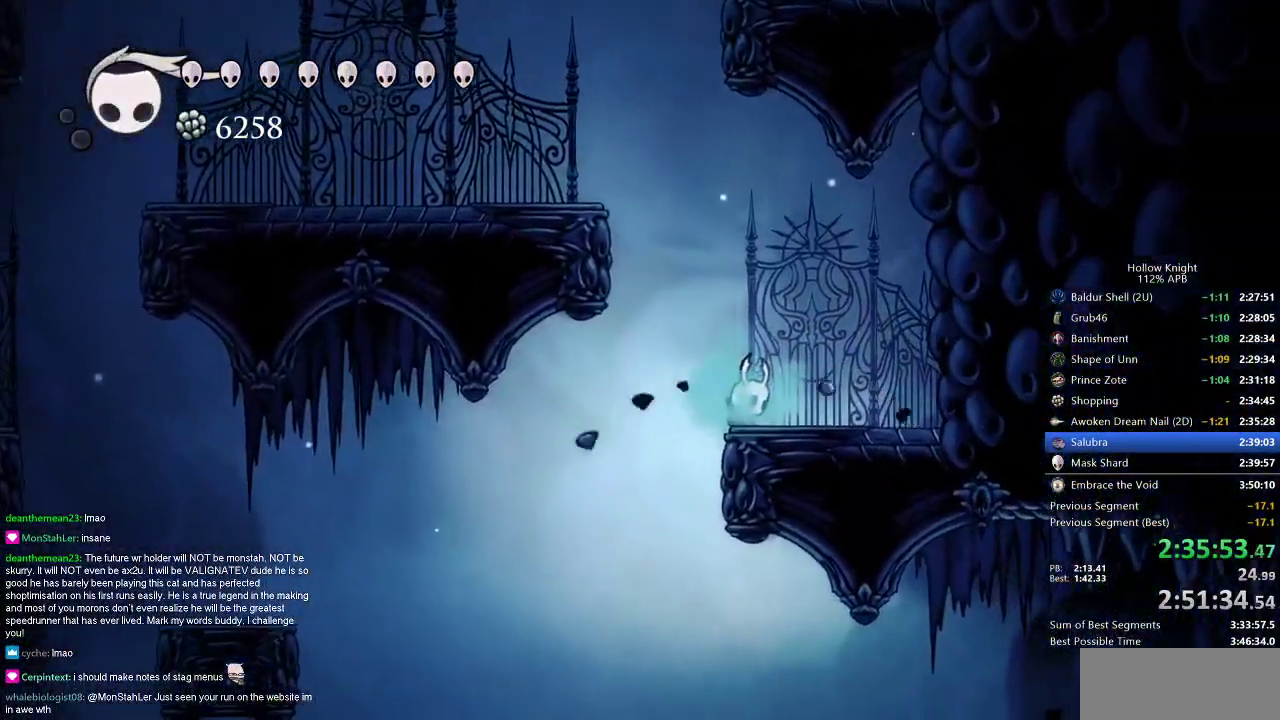
{"keys": ["left"], "events": [[67, "left", "up"], [167, "left", "down"]]}
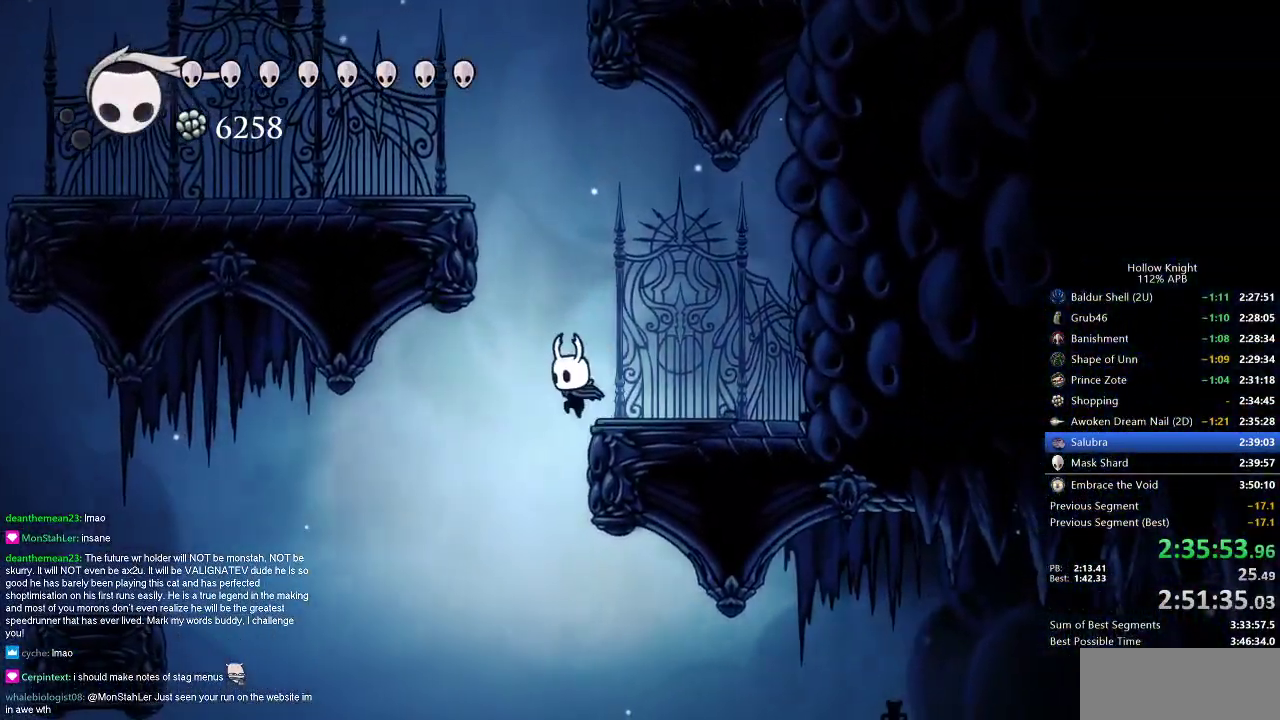
{"keys": ["dash", "right"], "events": [[184, "left", "up"], [267, "right", "down"], [501, "dash", "down"]]}
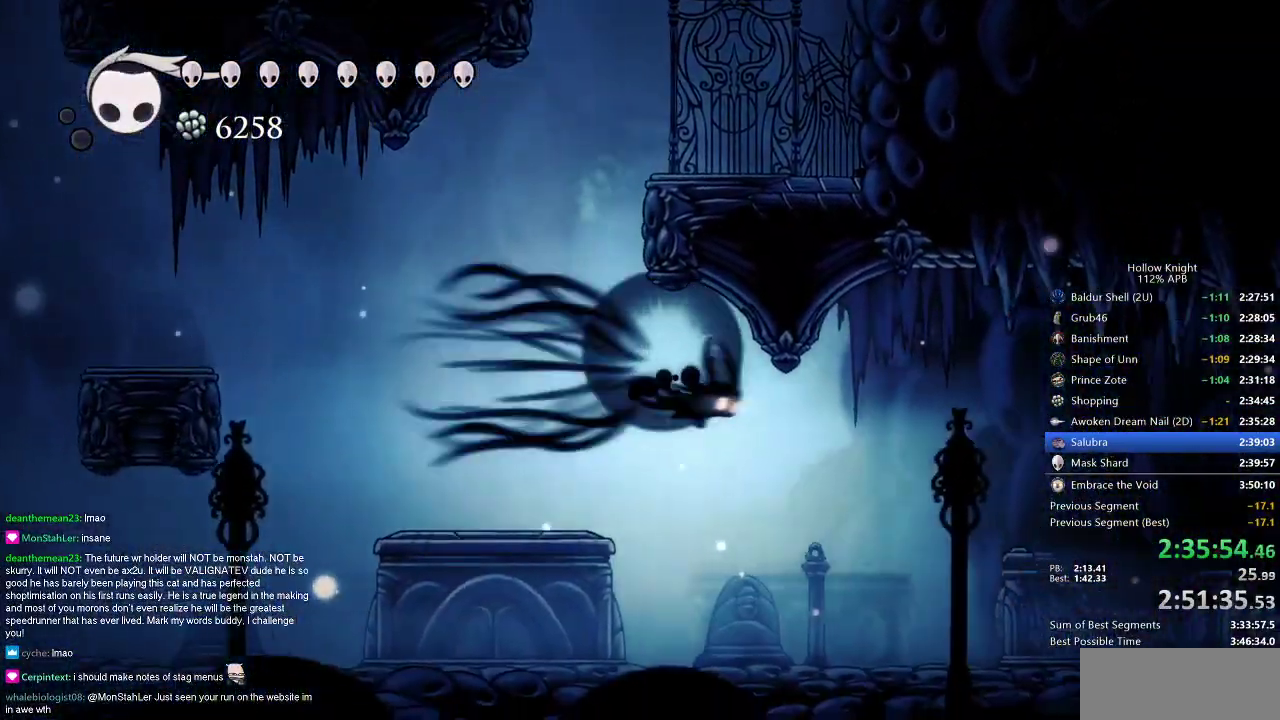
{"keys": ["right"], "events": [[100, "dash", "up"]]}
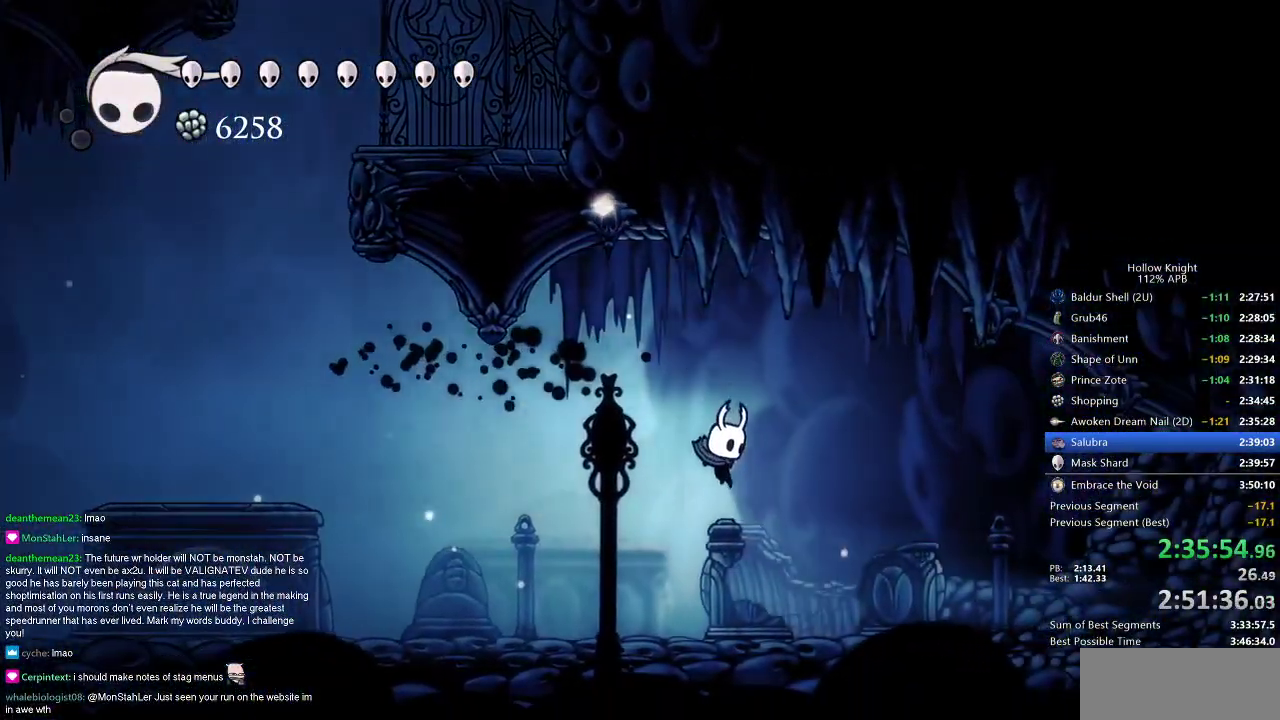
{"keys": ["nail"], "events": [[217, "nail", "down"], [334, "right", "up"]]}
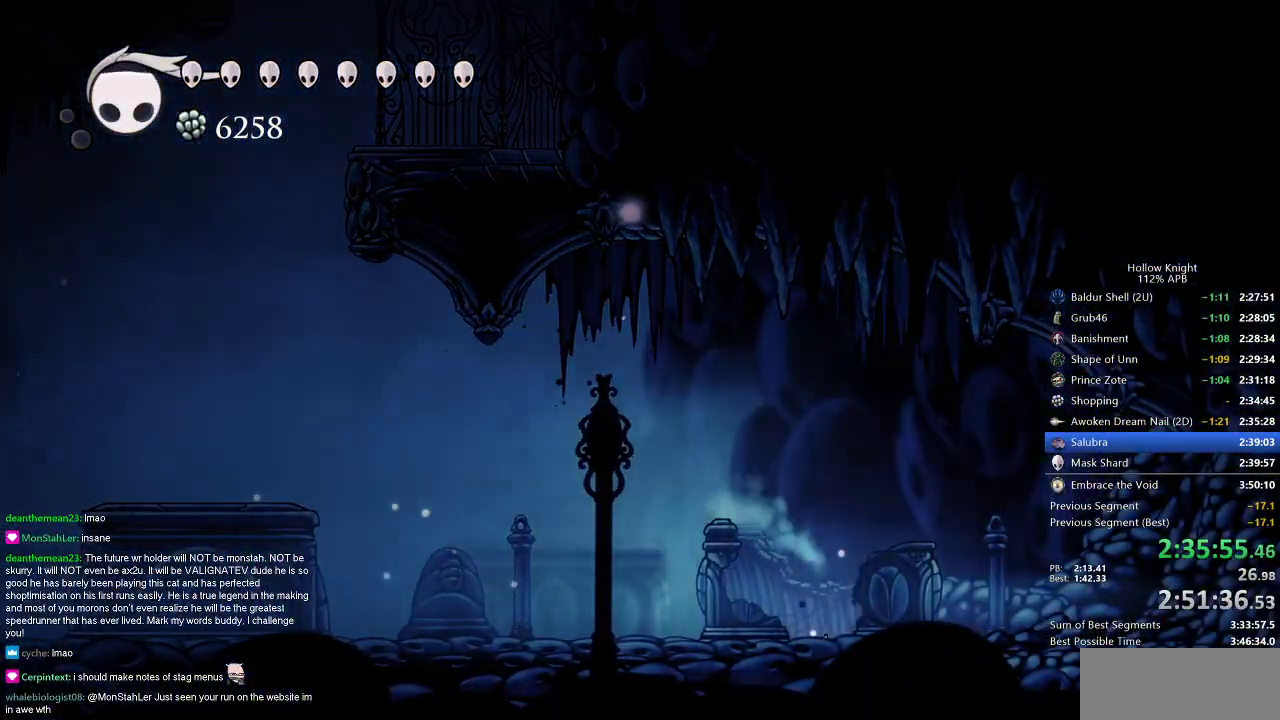
{"keys": ["nail"], "events": []}
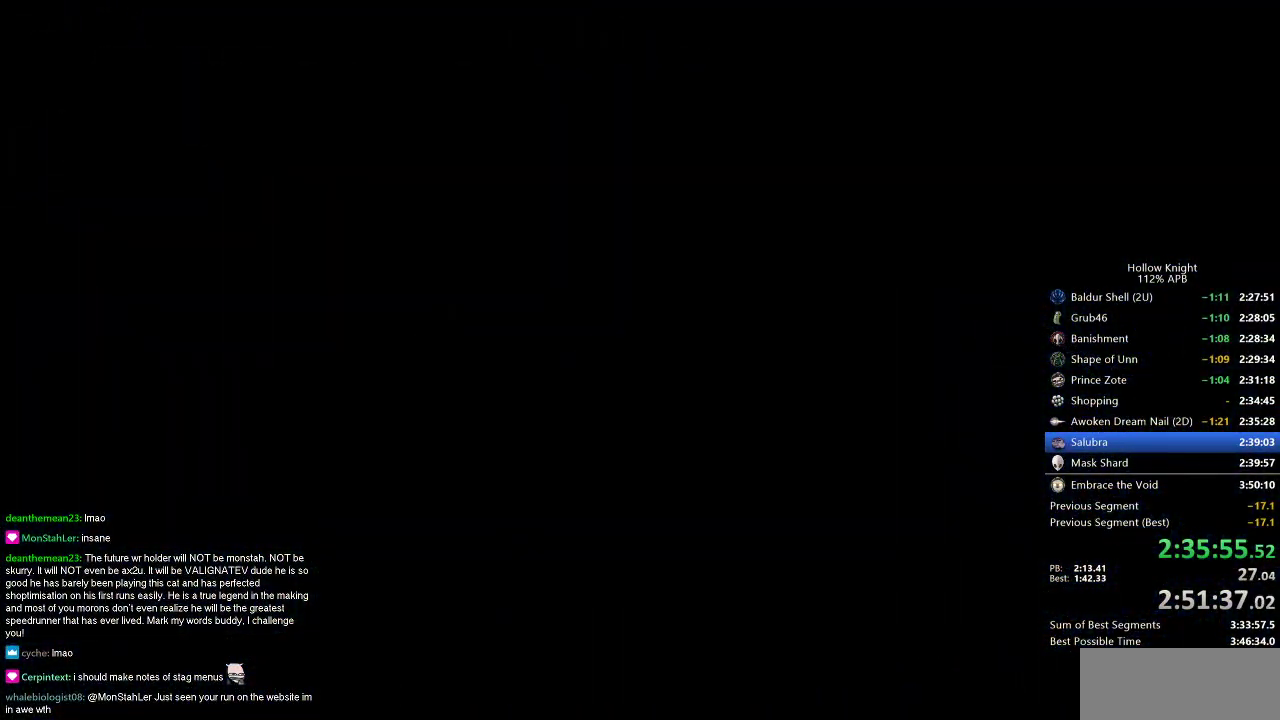
{"keys": ["nail"], "events": []}
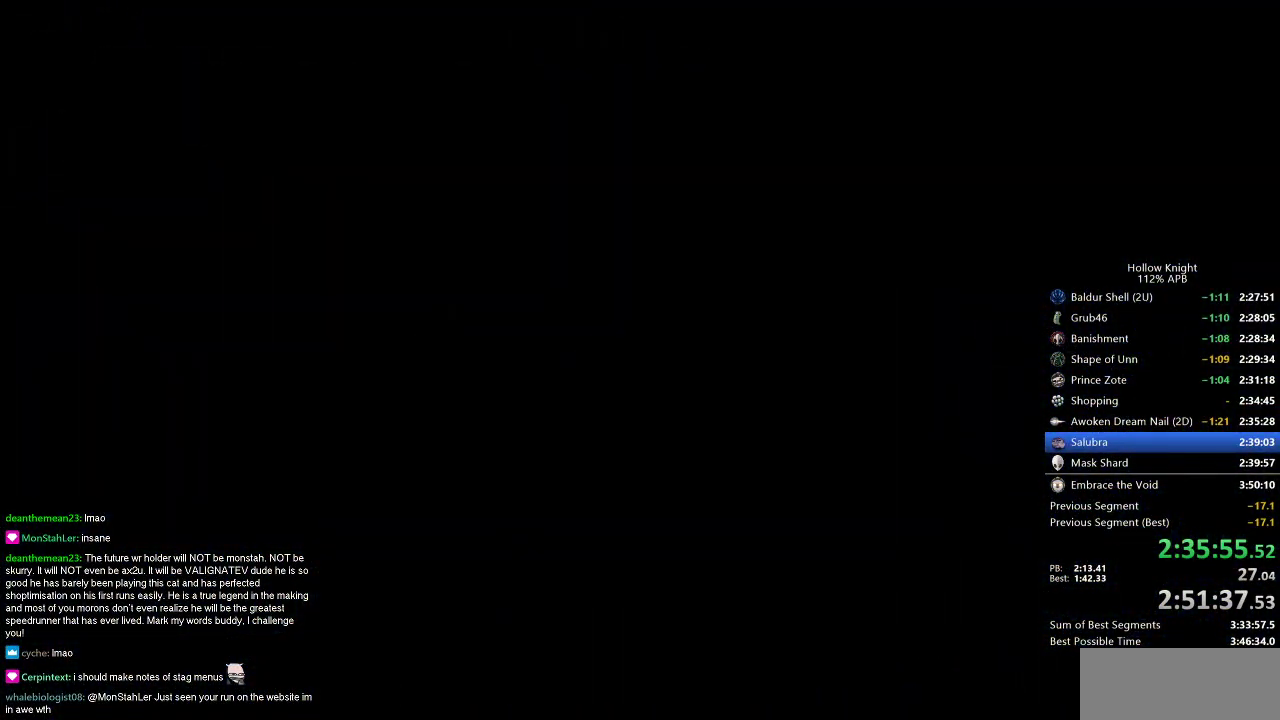
{"keys": ["nail"], "events": [[67, "right", "down"], [167, "right", "up"], [267, "right", "down"], [400, "right", "up"]]}
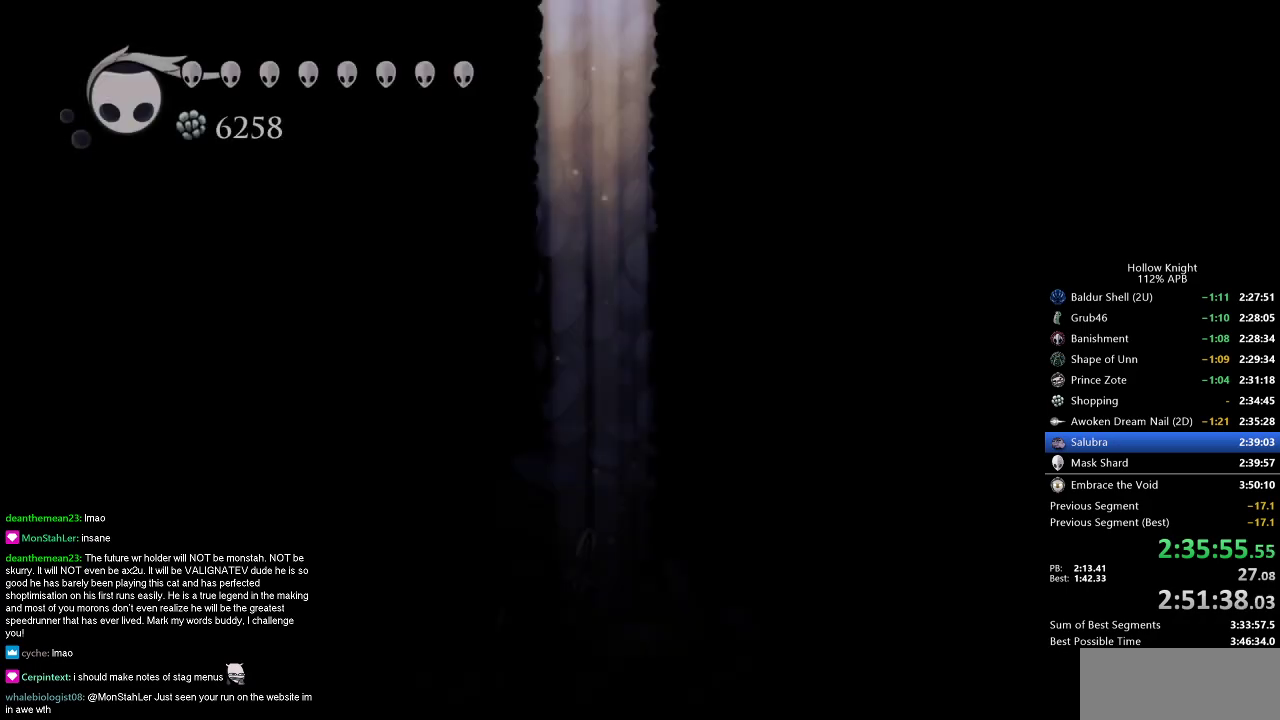
{"keys": ["nail", "right"], "events": [[367, "right", "down"]]}
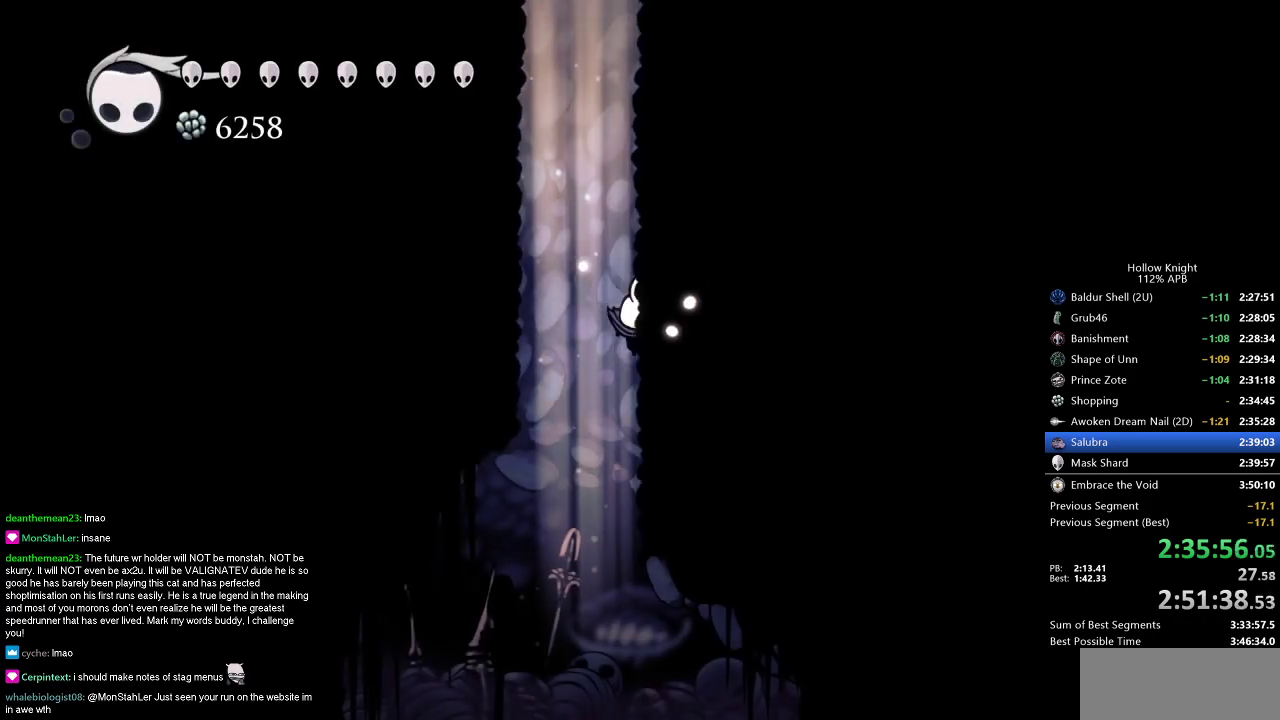
{"keys": ["nail", "right"], "events": [[100, "left", "down"], [133, "right", "up"], [283, "left", "up"], [384, "right", "down"]]}
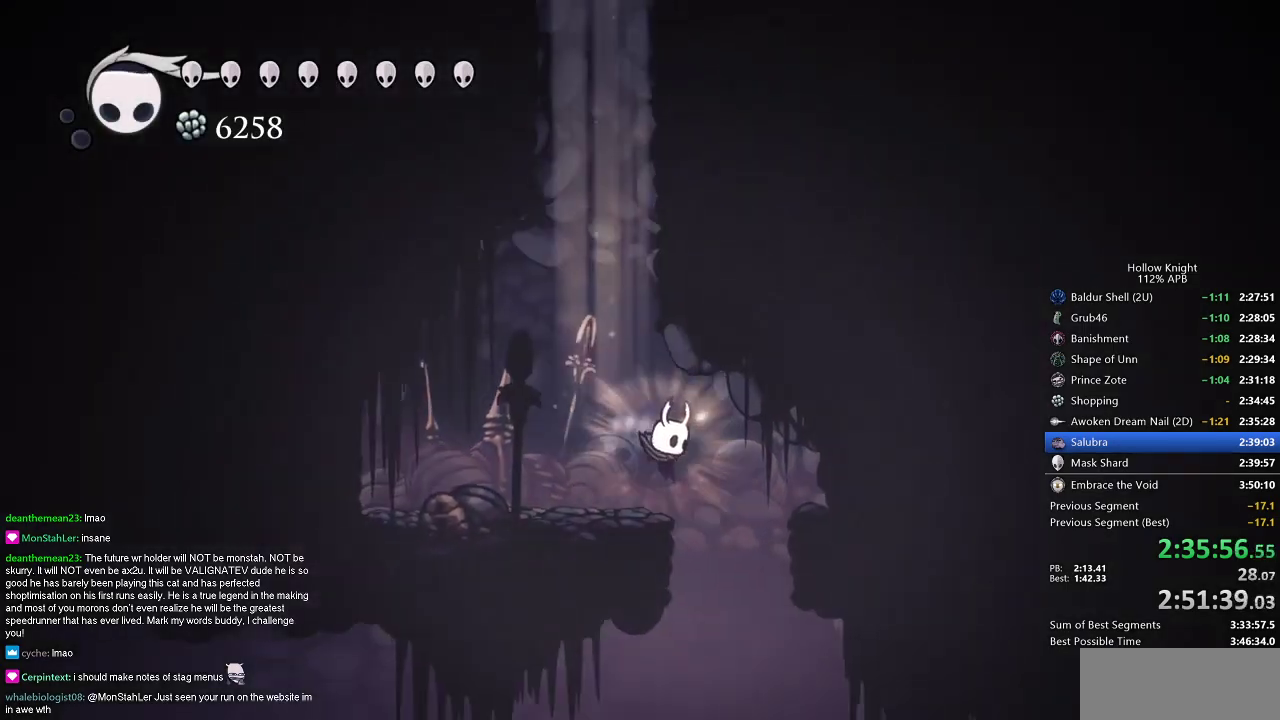
{"keys": ["nail", "right", "up"], "events": [[484, "up", "down"]]}
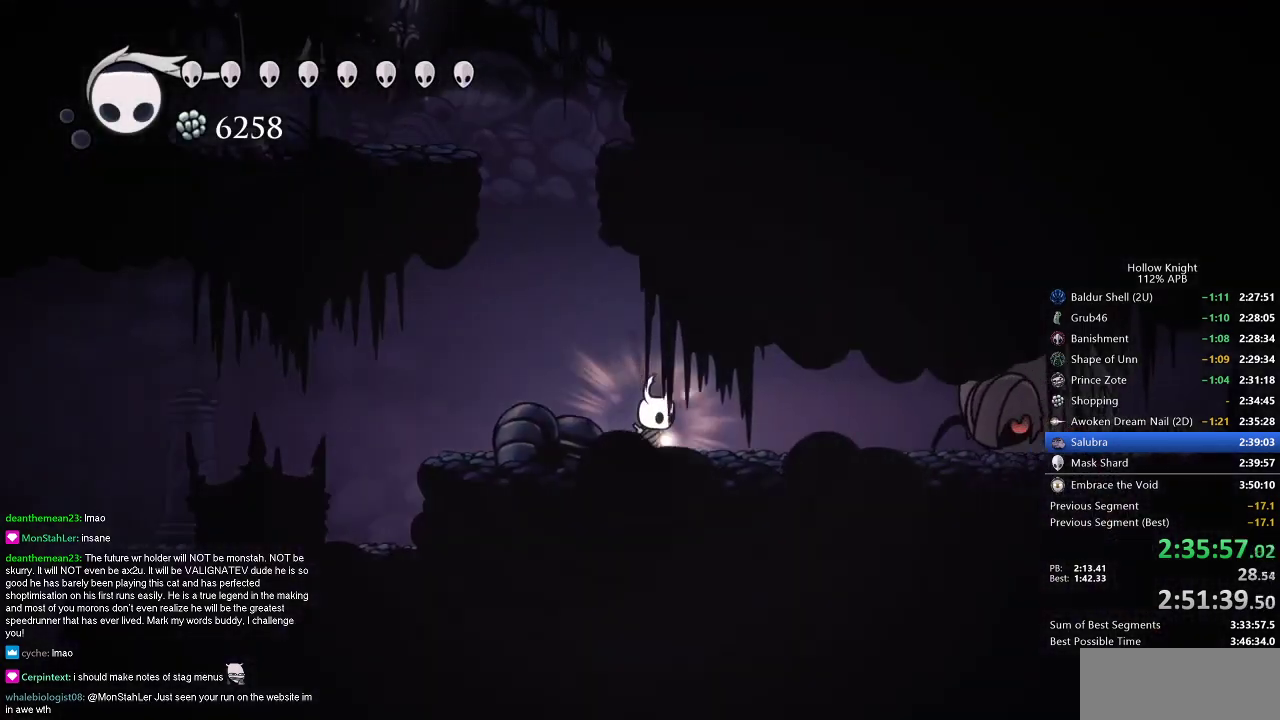
{"keys": ["up"], "events": [[334, "nail", "up"], [417, "right", "up"]]}
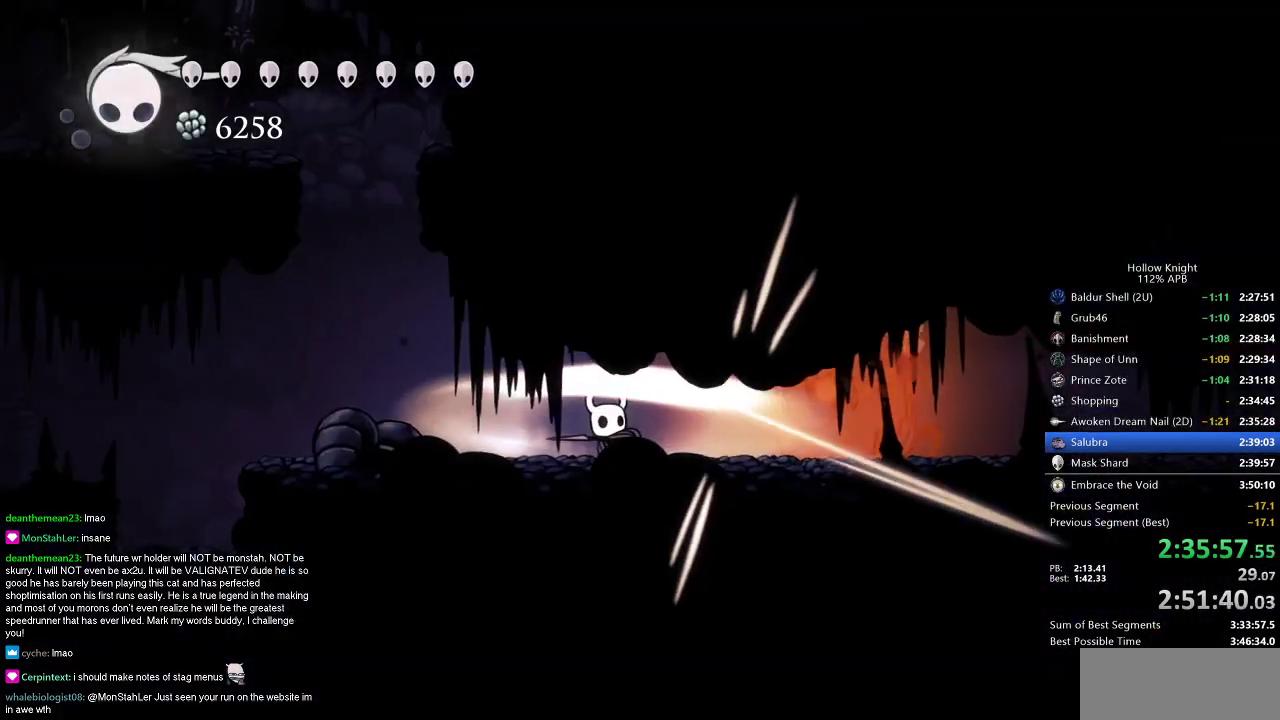
{"keys": [], "events": [[166, "up", "up"]]}
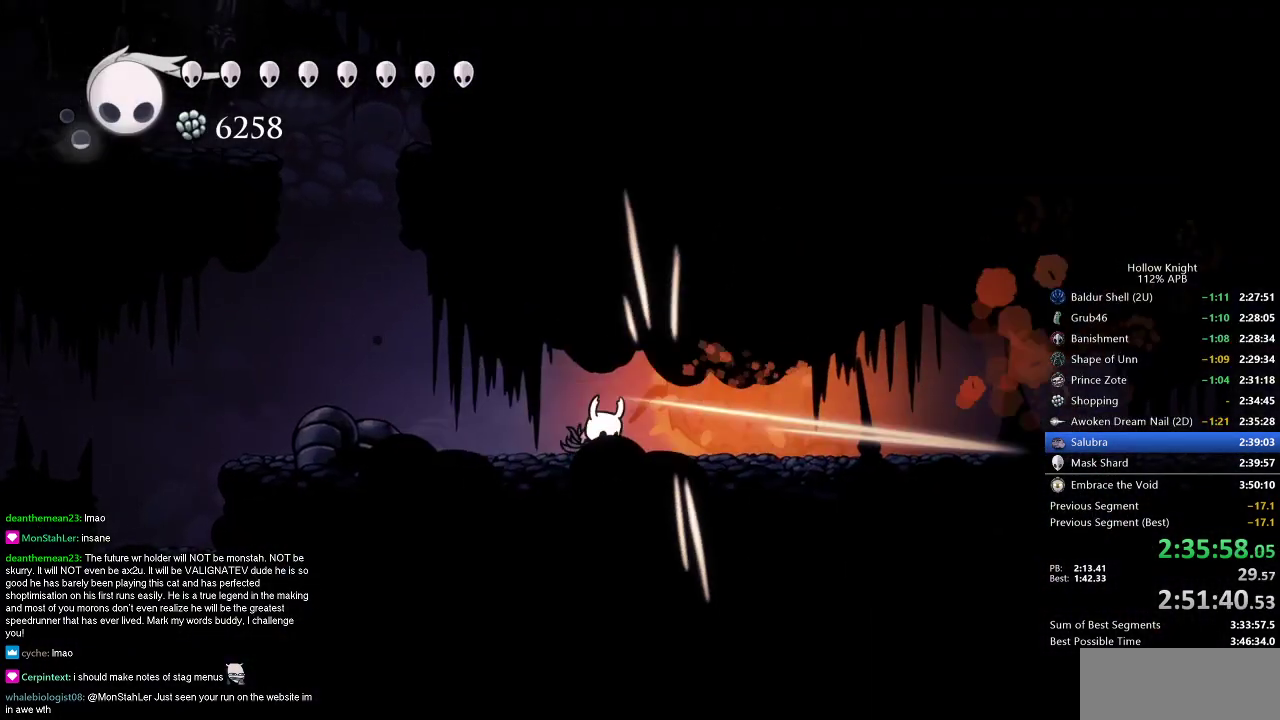
{"keys": ["dash", "right"], "events": [[367, "right", "down"], [451, "dash", "down"]]}
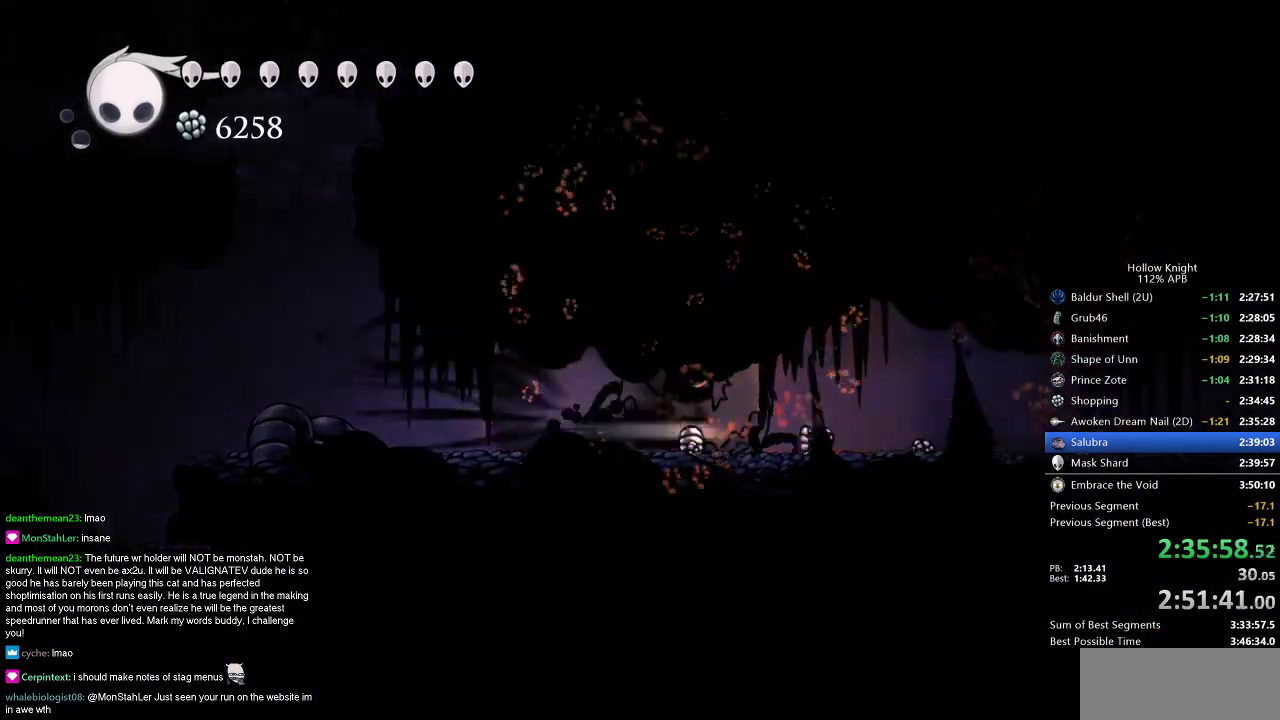
{"keys": ["cdash"], "events": [[50, "dash", "up"], [333, "right", "up"], [467, "cdash", "down"]]}
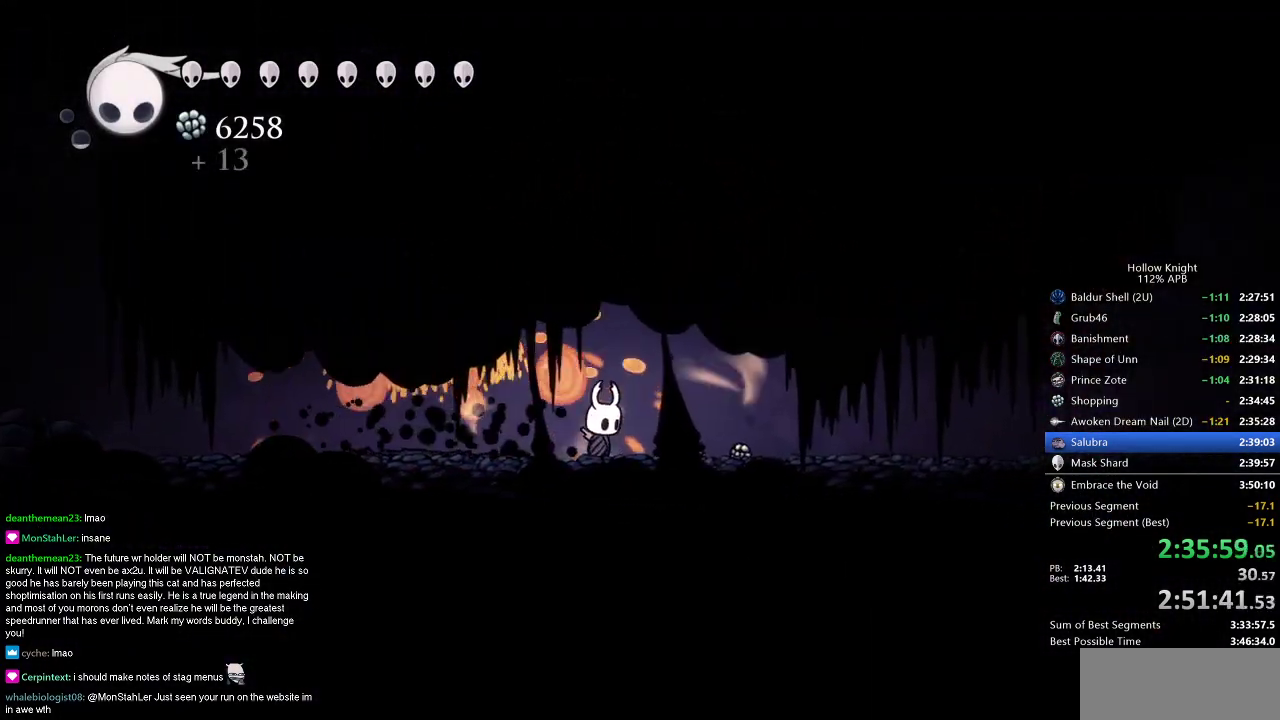
{"keys": ["cdash"], "events": []}
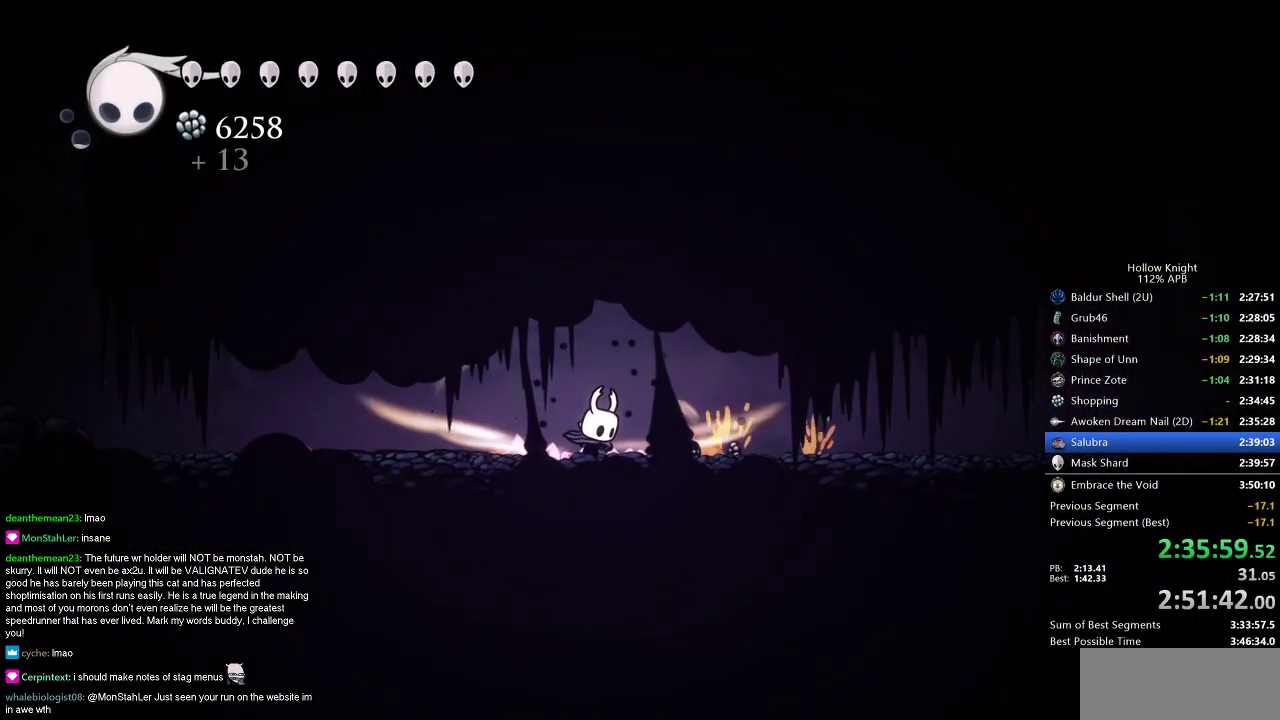
{"keys": ["right"], "events": [[317, "cdash", "up"], [317, "right", "down"]]}
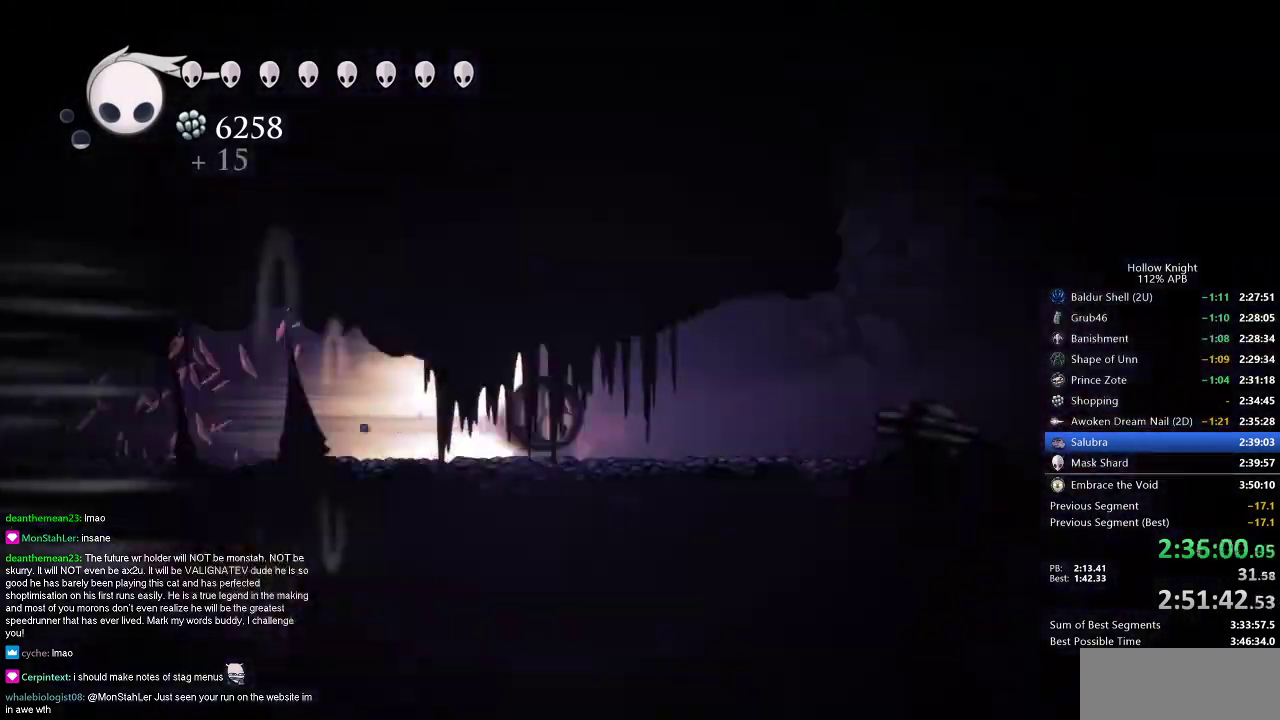
{"keys": ["right"], "events": []}